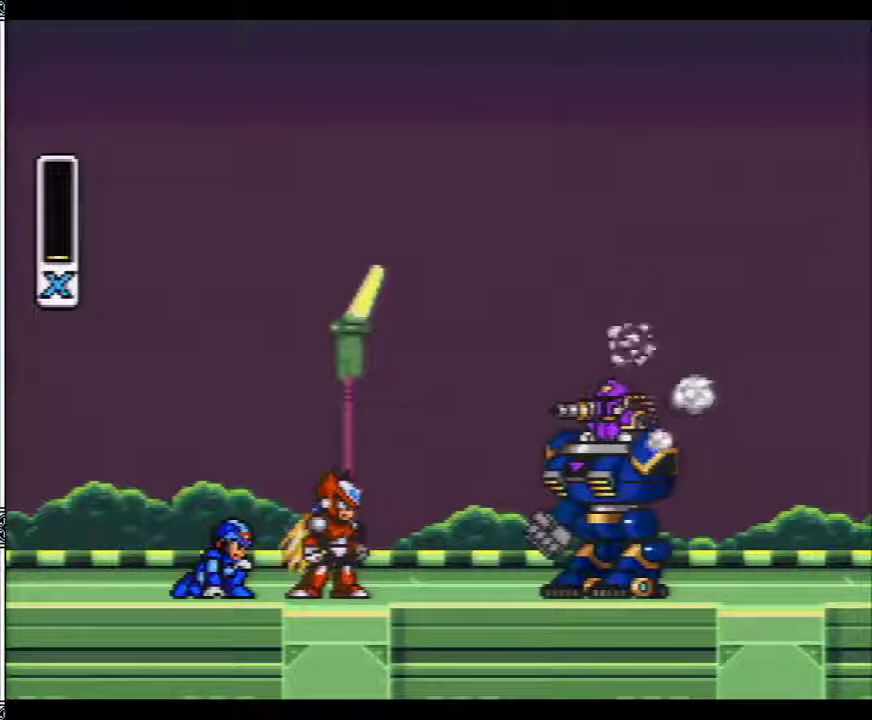
Gameplay with a controller (Nintendo layout); each line is a JSON object with the inputs held at the frame after it. "events" lists button and stick changes between this image and that frame as [ms after this image, input, new state], when the widget could be followed in between. Not read: A L1 L3 R1 R3.
{"buttons": ["START"], "events": []}
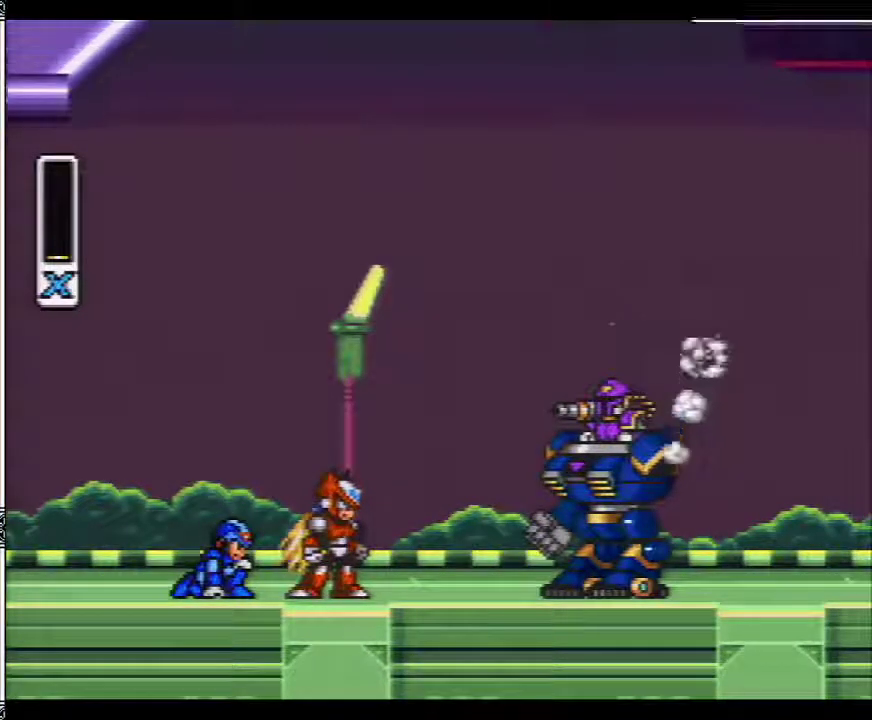
{"buttons": ["START"], "events": []}
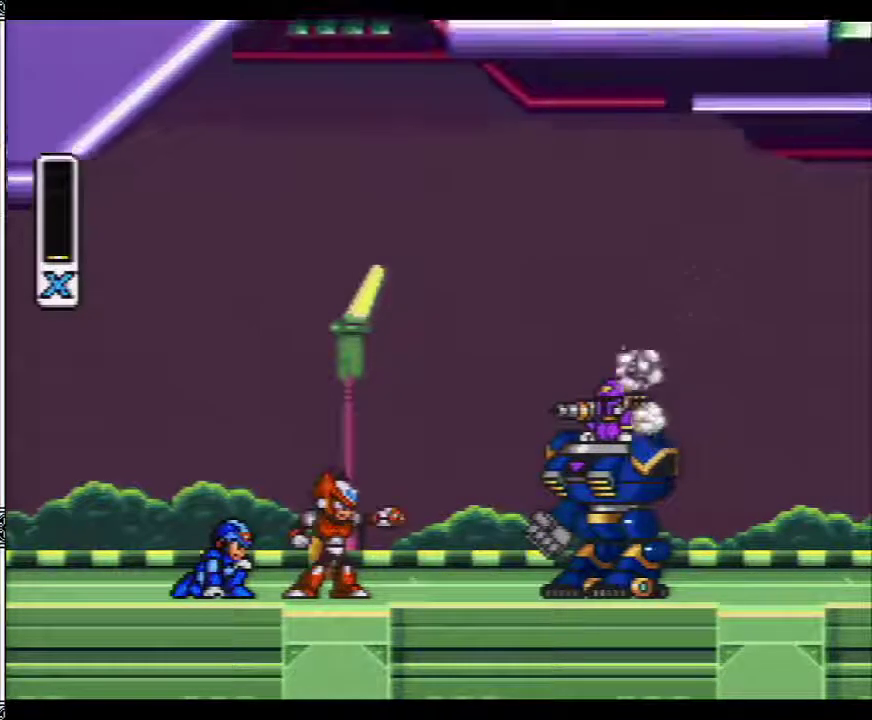
{"buttons": ["START"], "events": []}
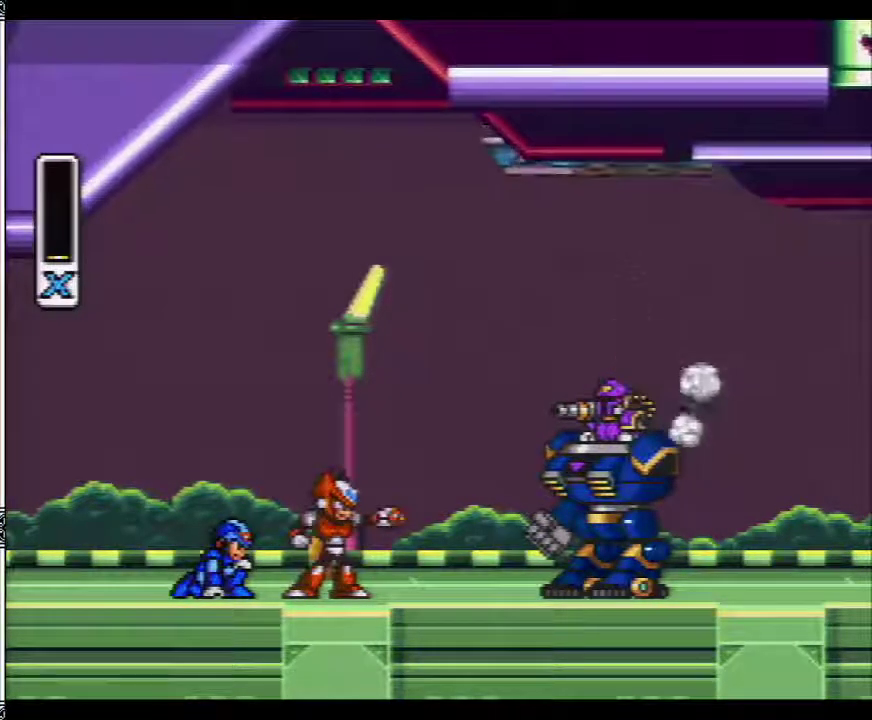
{"buttons": ["START"], "events": []}
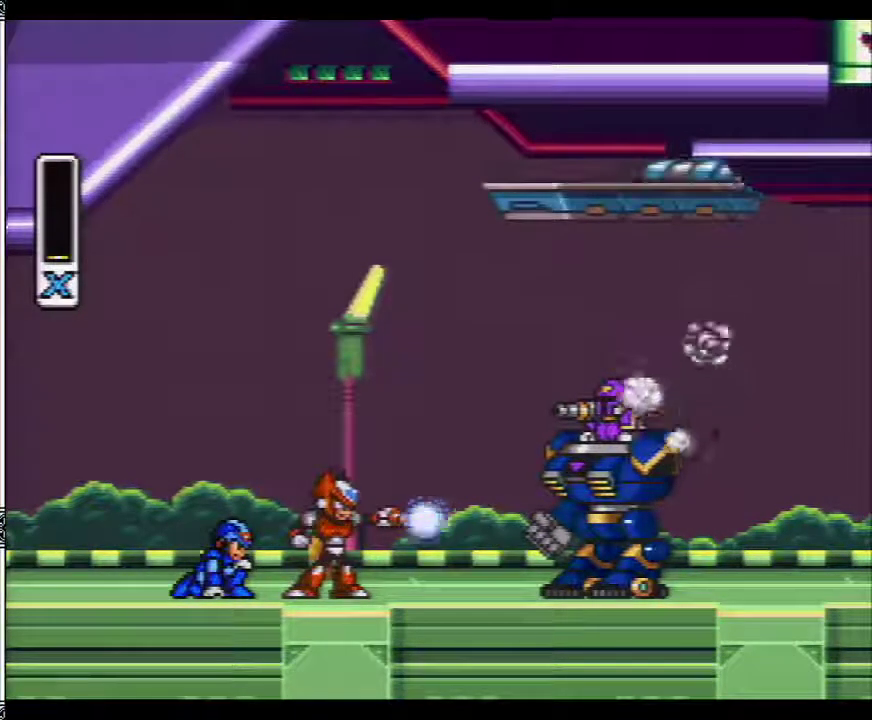
{"buttons": ["START"], "events": []}
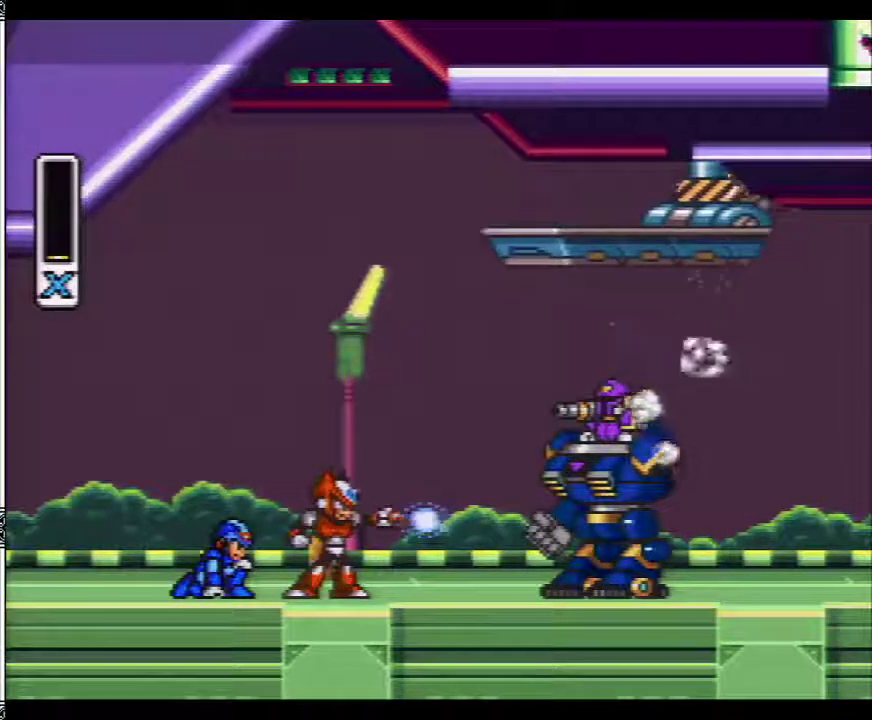
{"buttons": ["START"], "events": []}
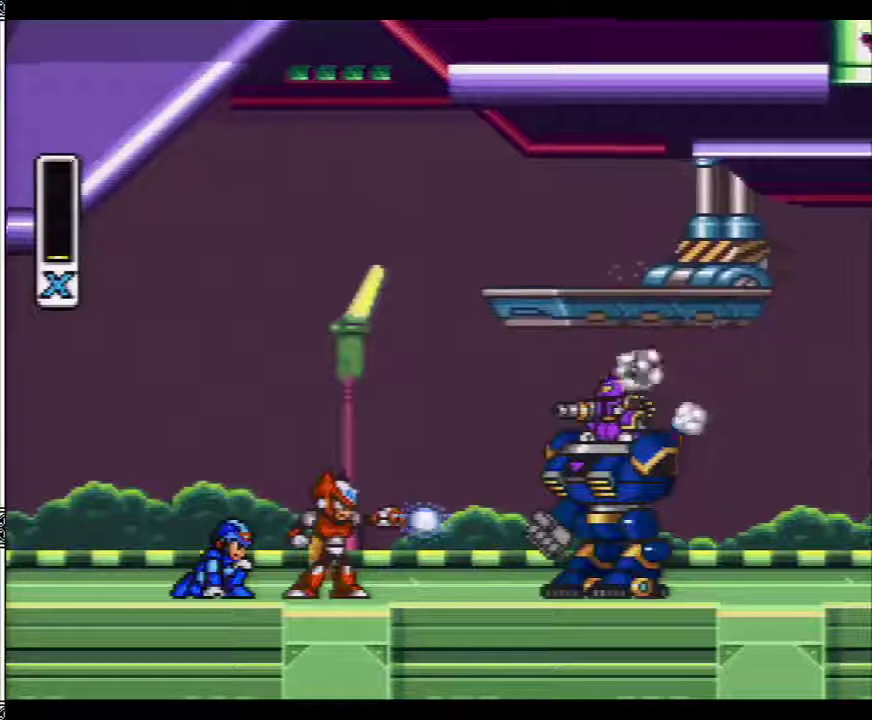
{"buttons": ["START"], "events": []}
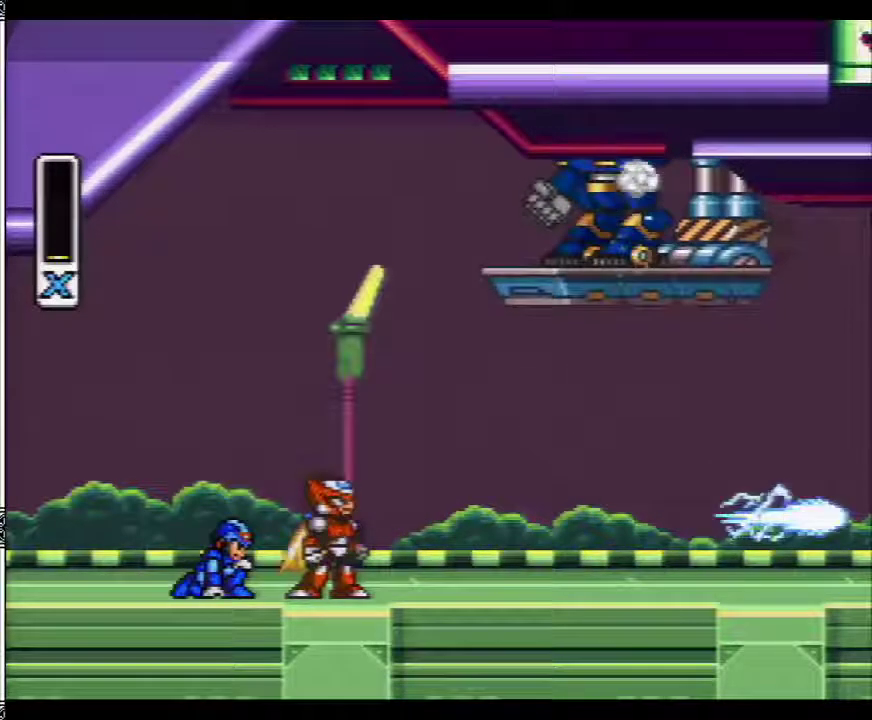
{"buttons": ["START"], "events": []}
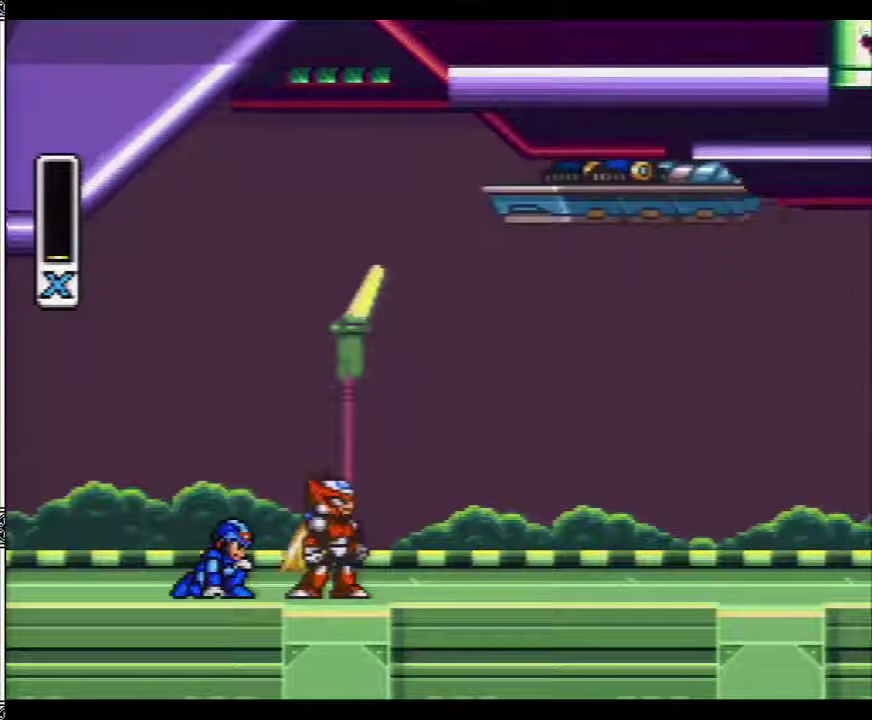
{"buttons": ["START"], "events": []}
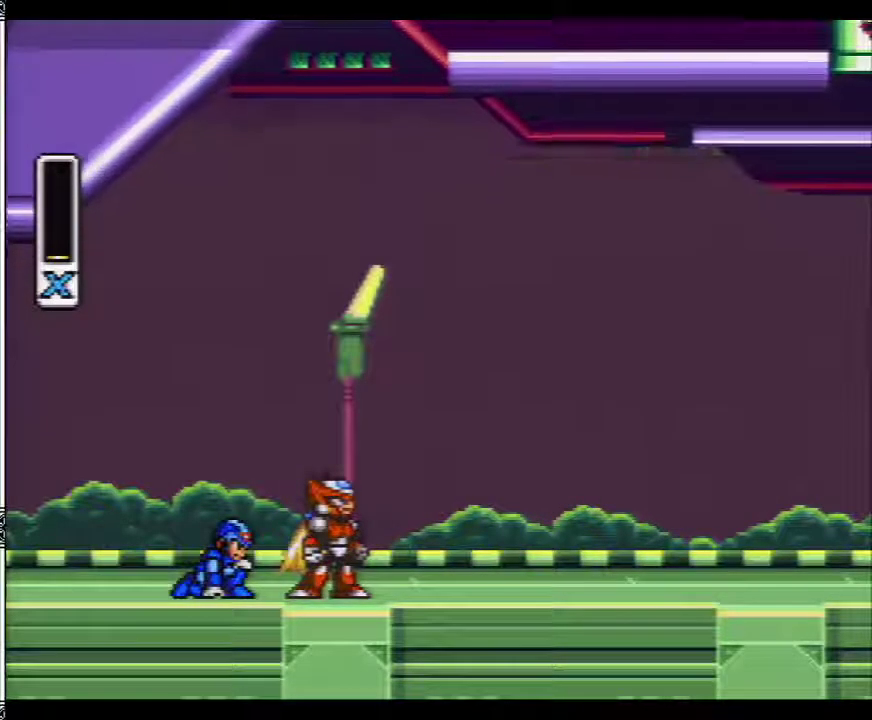
{"buttons": ["START"], "events": []}
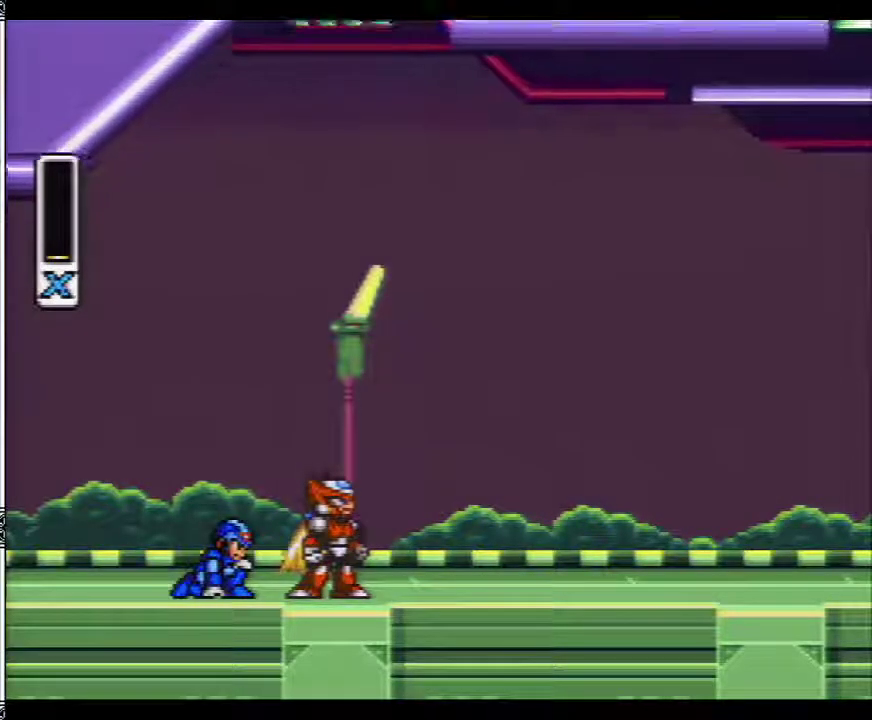
{"buttons": ["START"], "events": []}
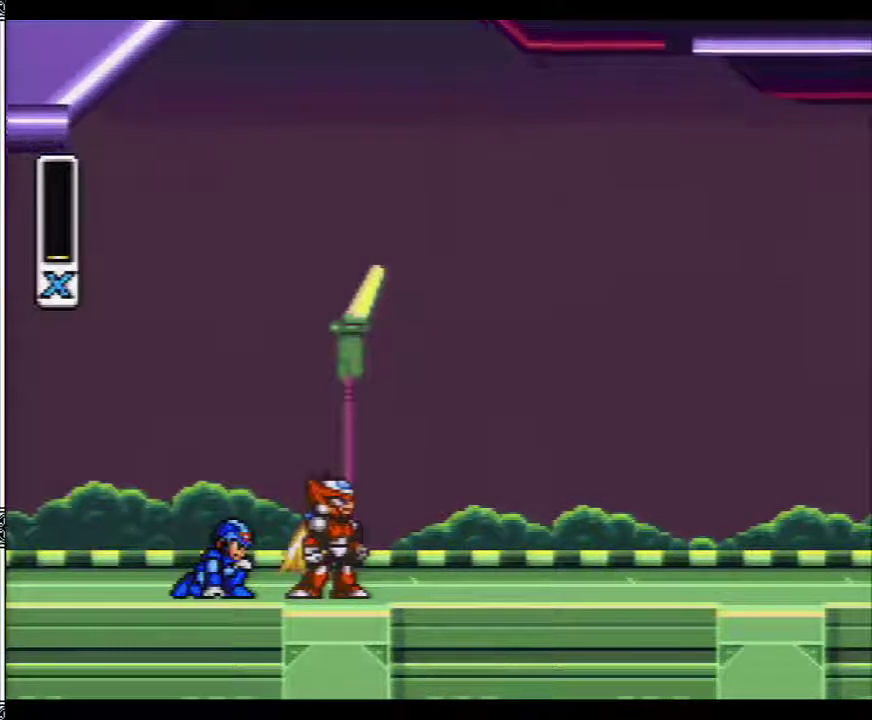
{"buttons": ["START"], "events": []}
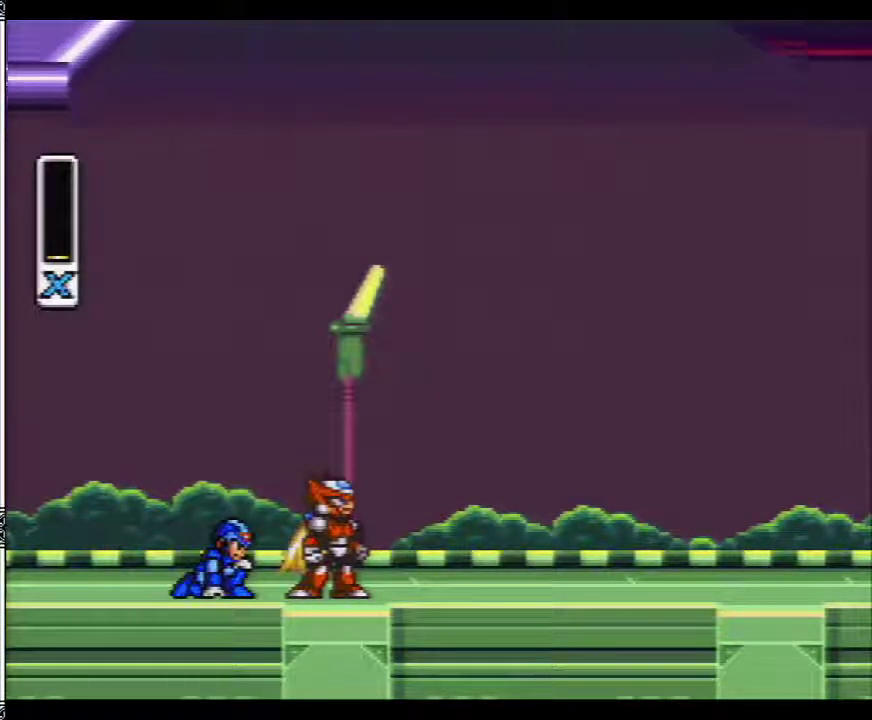
{"buttons": ["START"], "events": []}
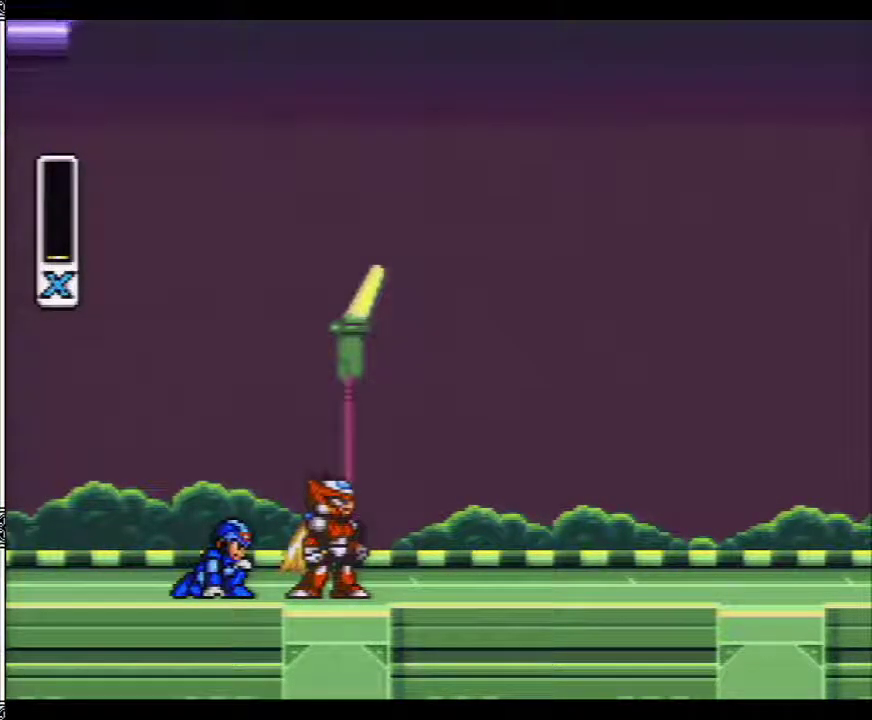
{"buttons": ["START"], "events": []}
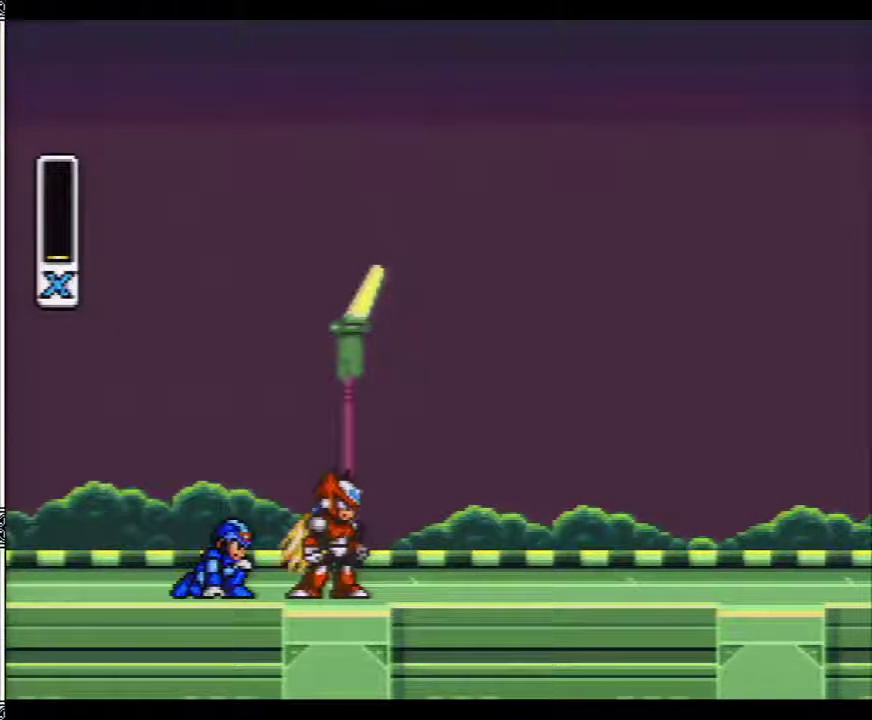
{"buttons": ["START"], "events": []}
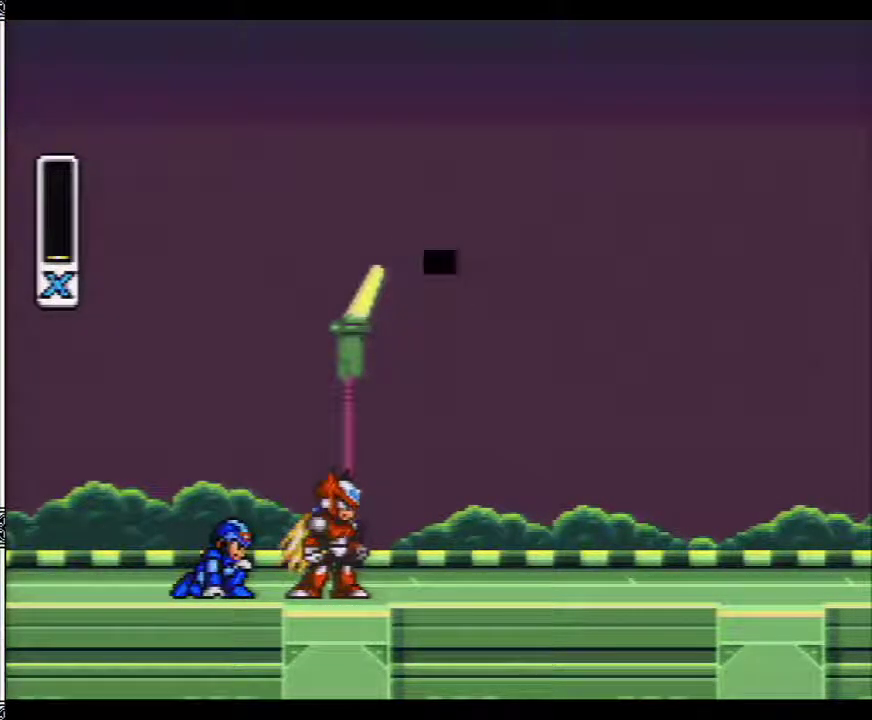
{"buttons": ["START"], "events": []}
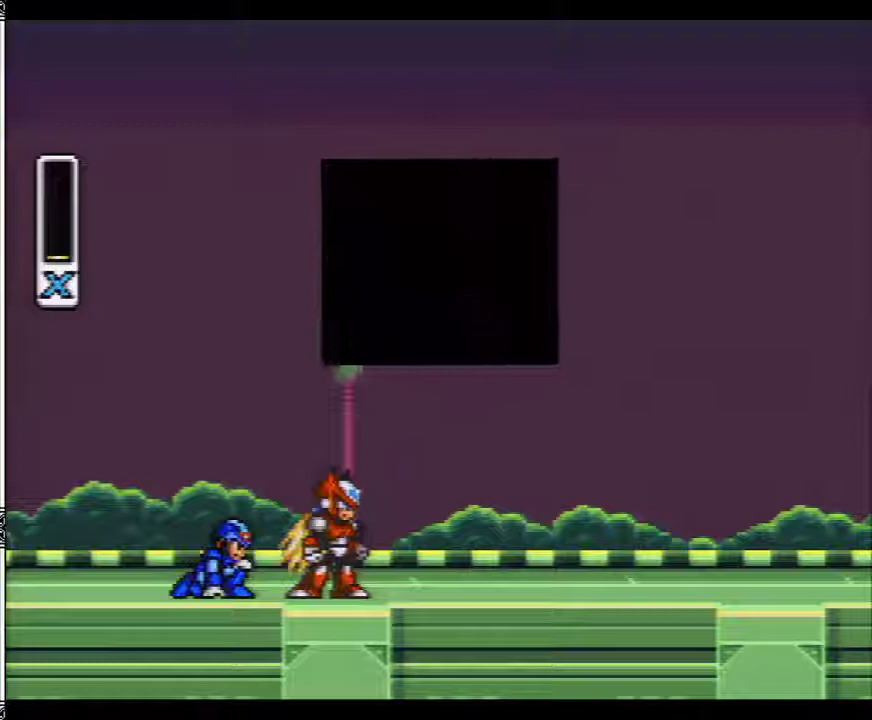
{"buttons": ["START"], "events": []}
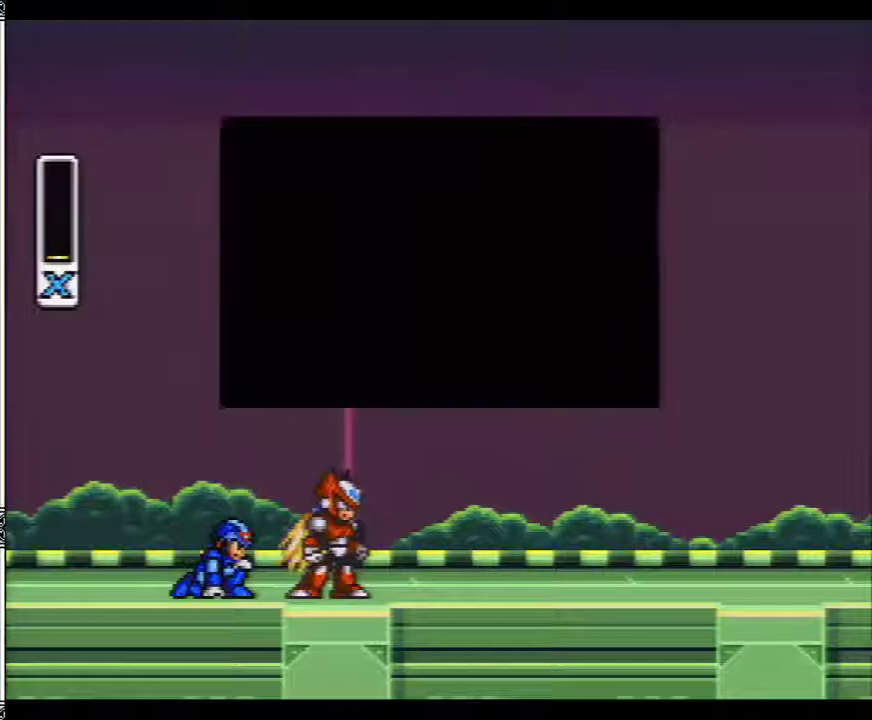
{"buttons": ["START"], "events": []}
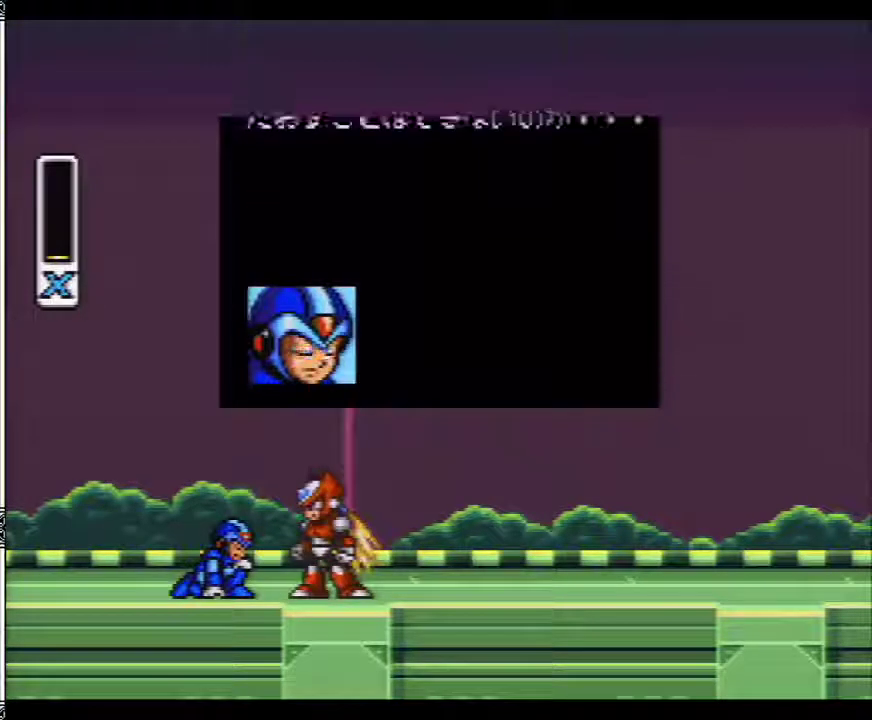
{"buttons": ["START"], "events": []}
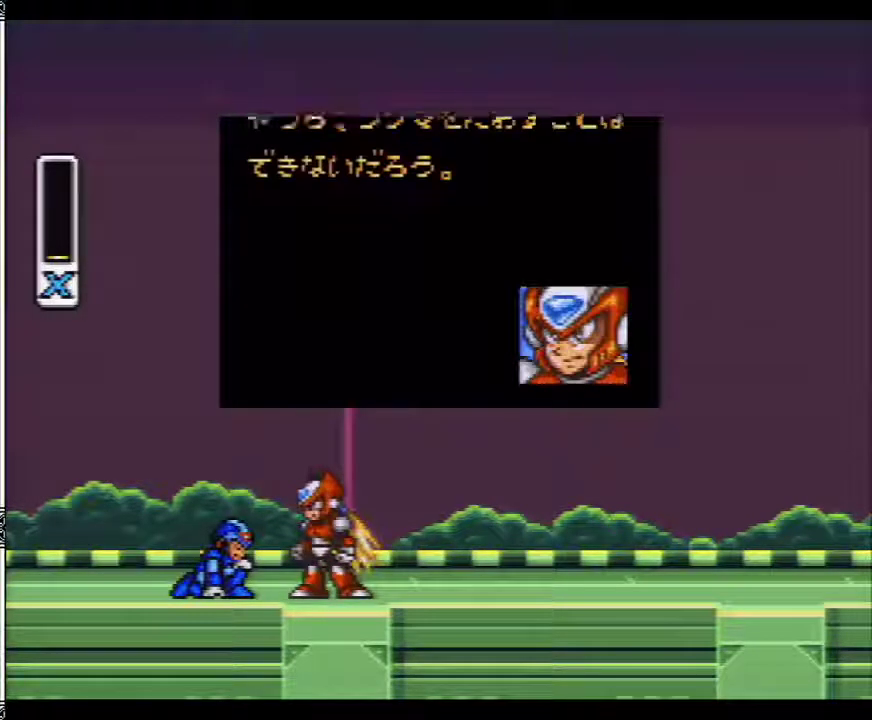
{"buttons": ["START"], "events": []}
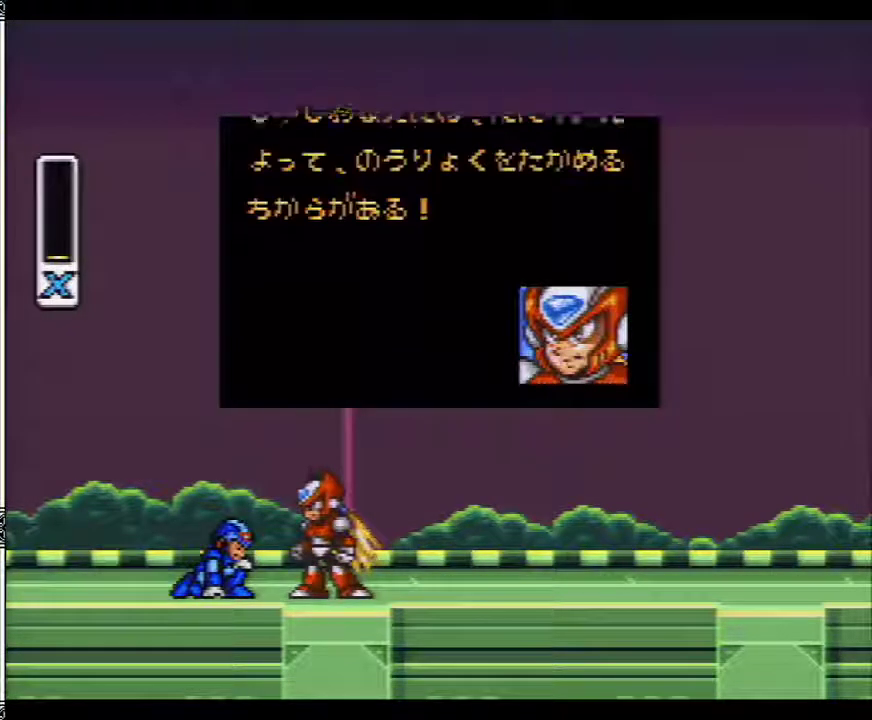
{"buttons": ["START"], "events": []}
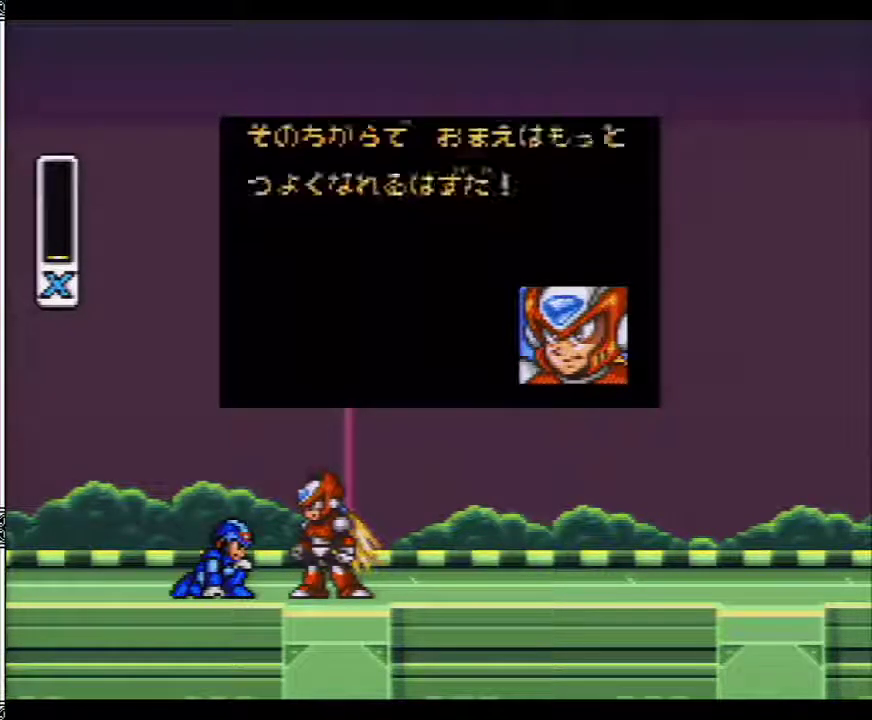
{"buttons": ["START"], "events": []}
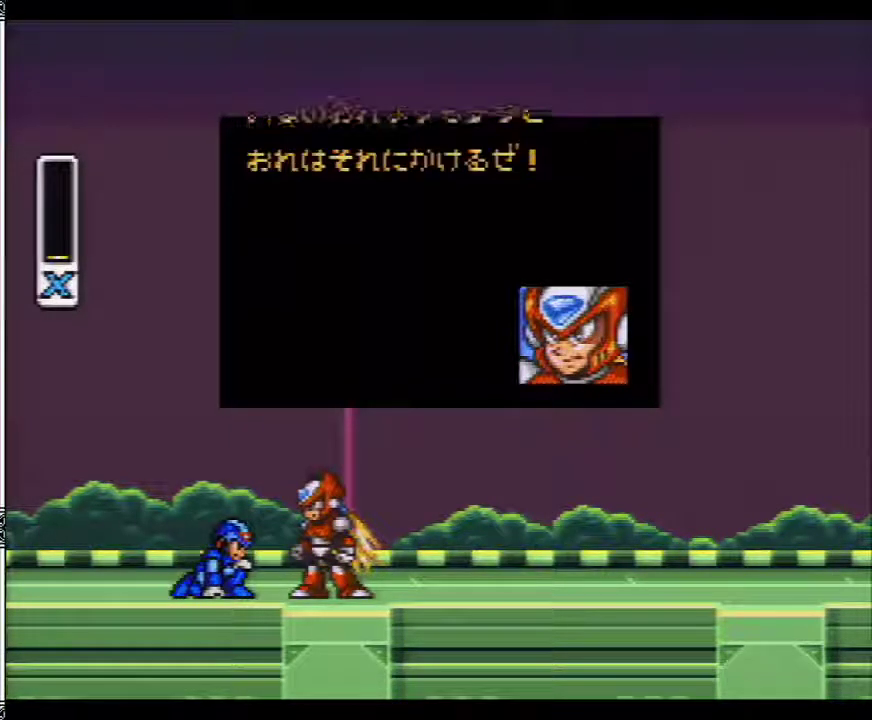
{"buttons": ["START"], "events": []}
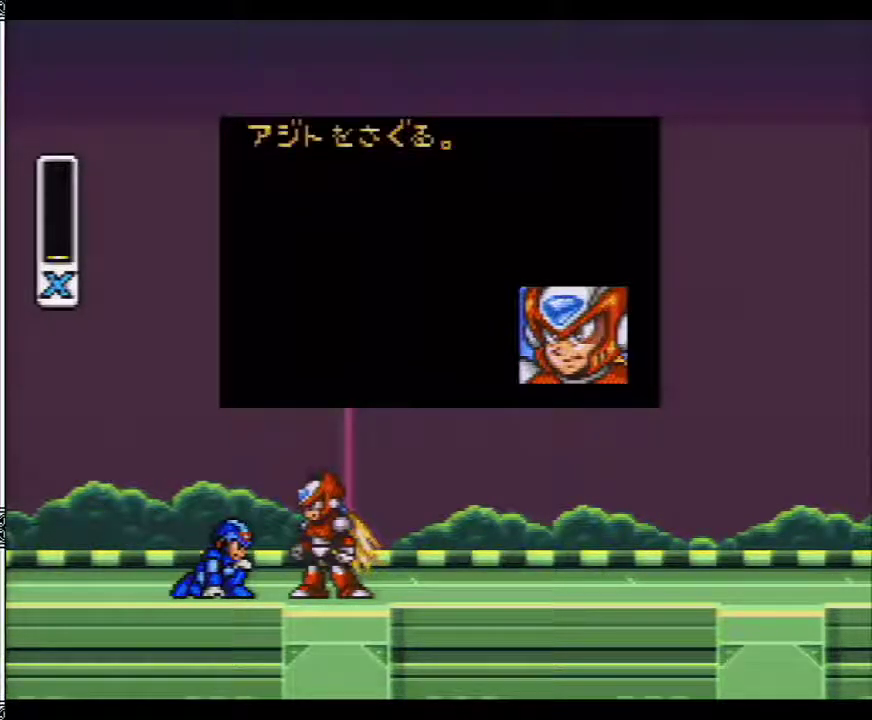
{"buttons": ["START"], "events": []}
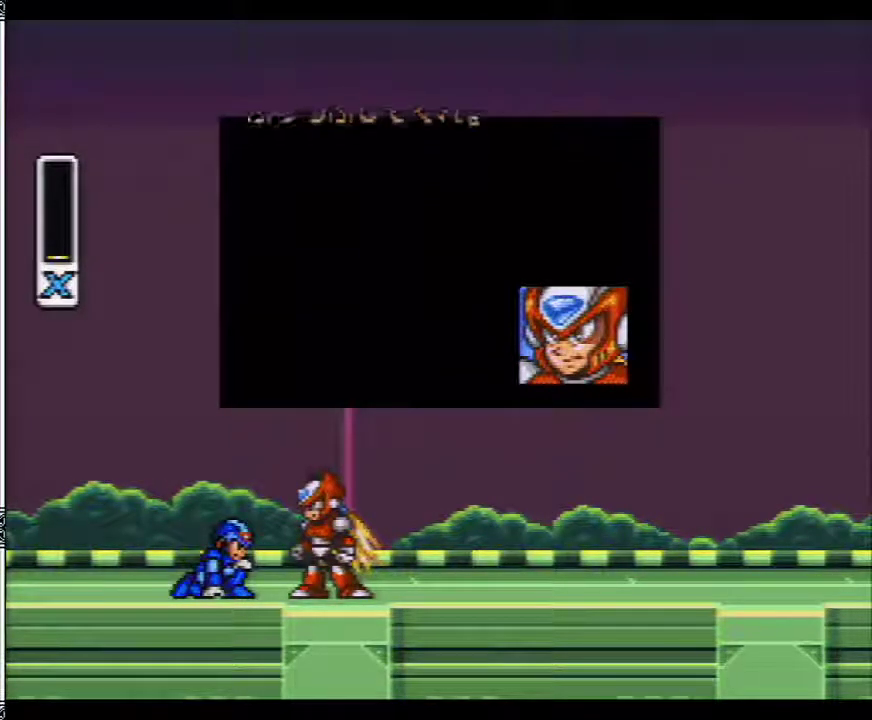
{"buttons": ["START"], "events": []}
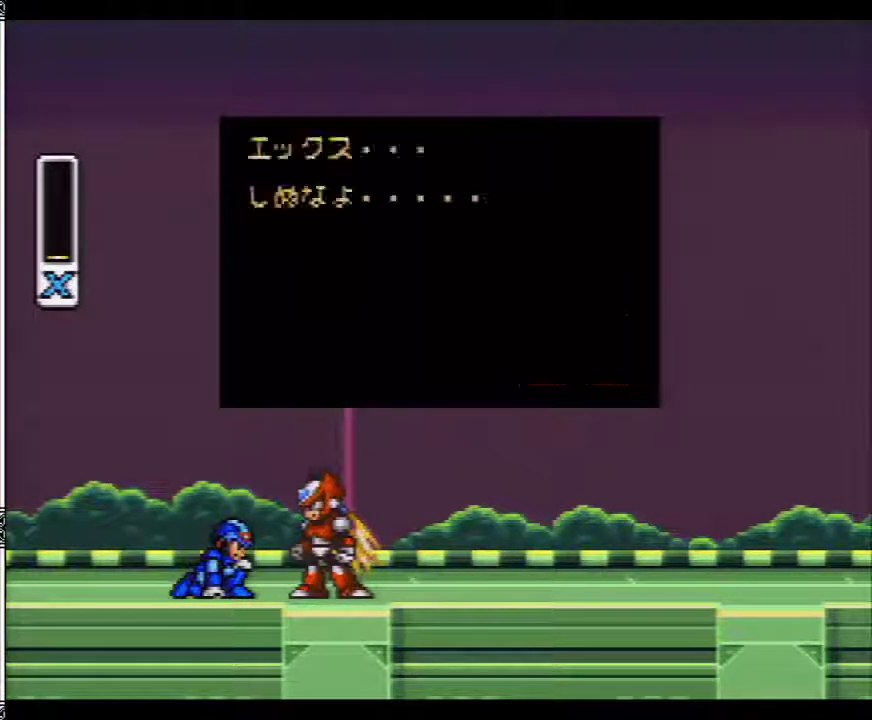
{"buttons": ["START"], "events": []}
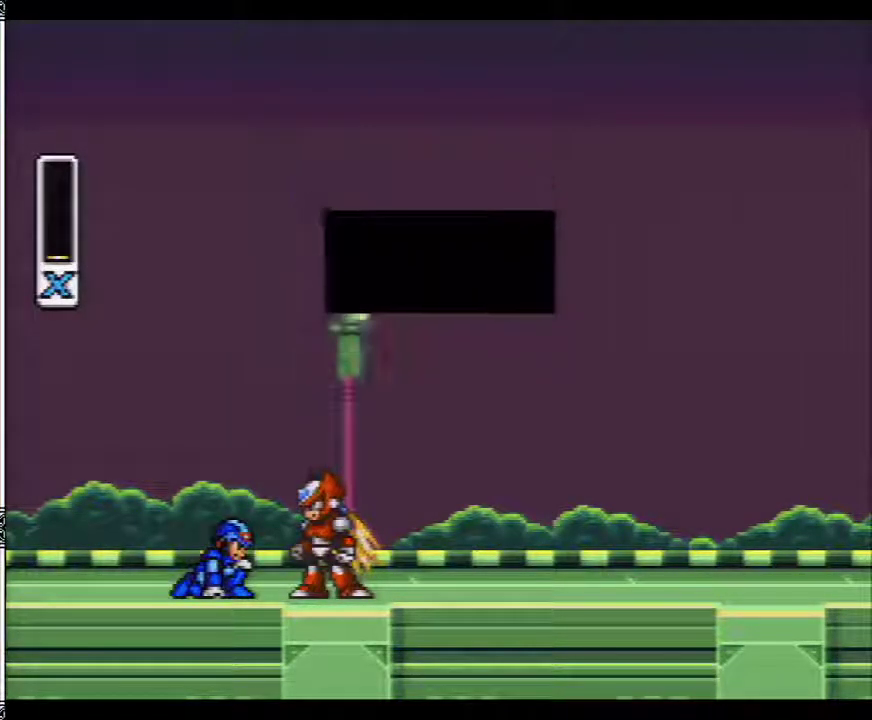
{"buttons": ["START"], "events": []}
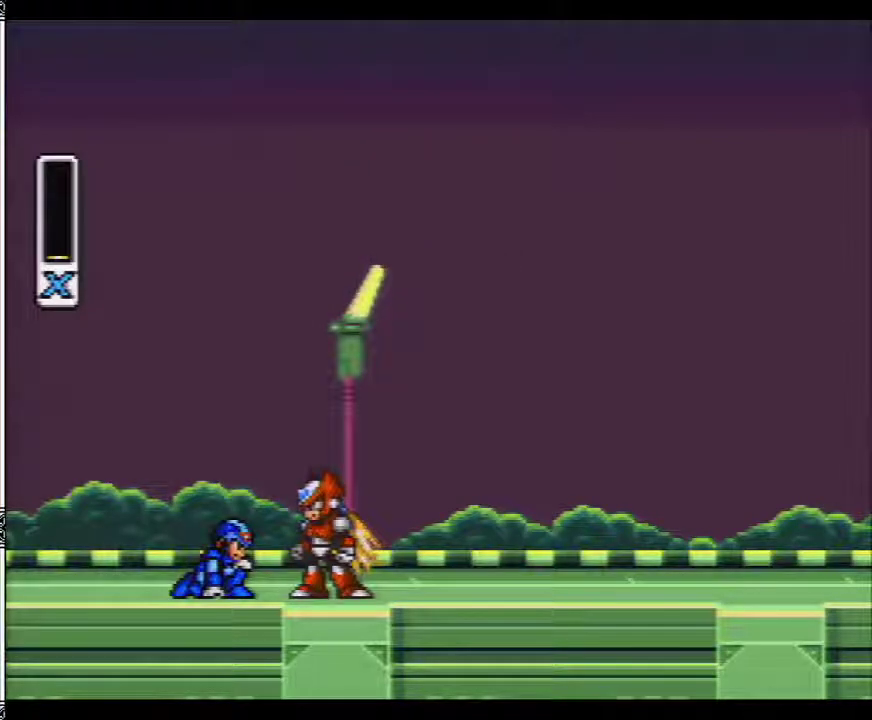
{"buttons": ["START"], "events": []}
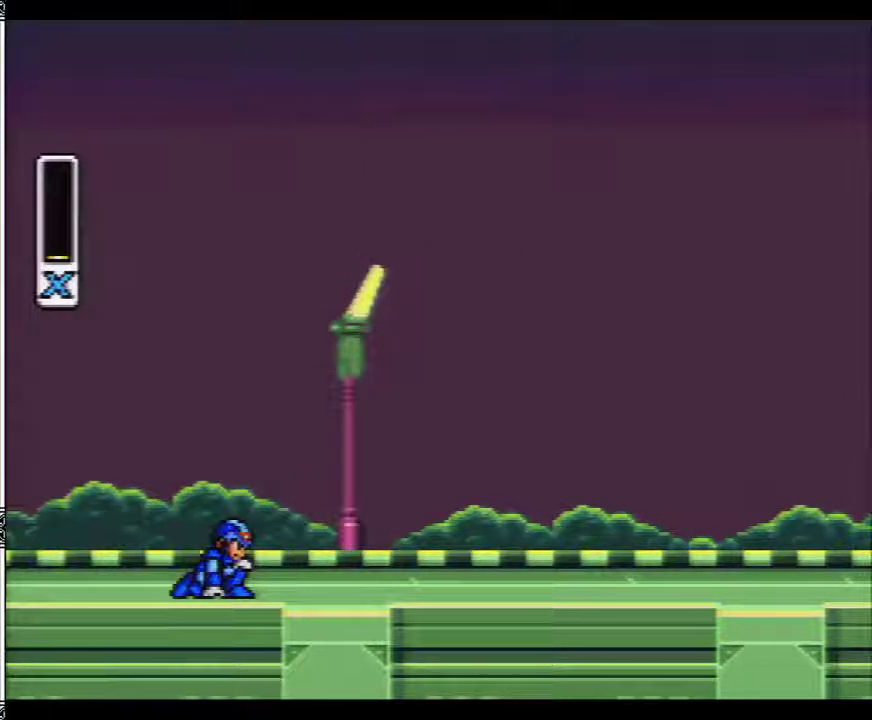
{"buttons": ["START"], "events": []}
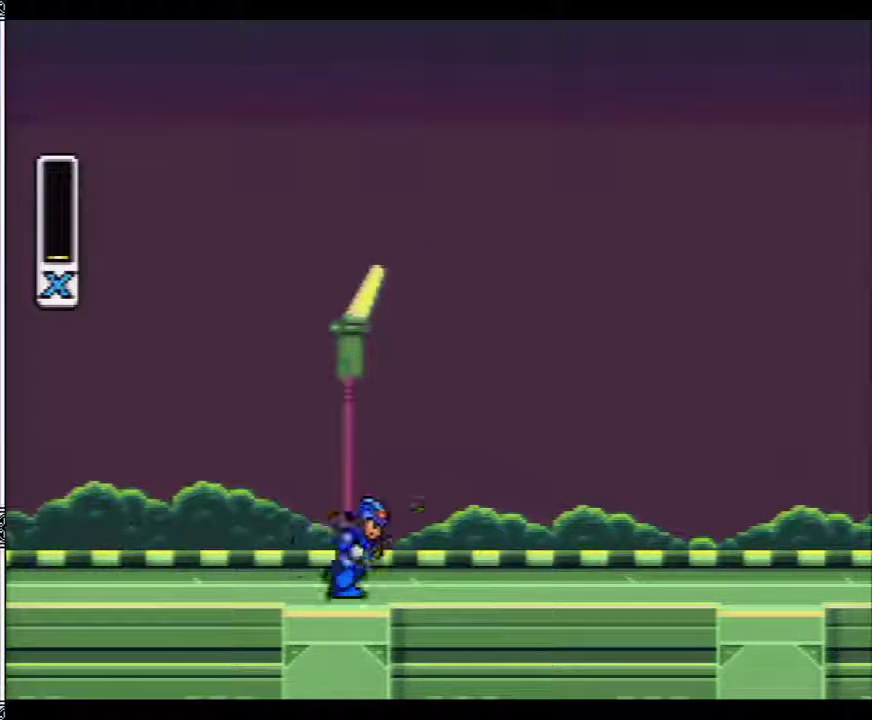
{"buttons": ["START"], "events": []}
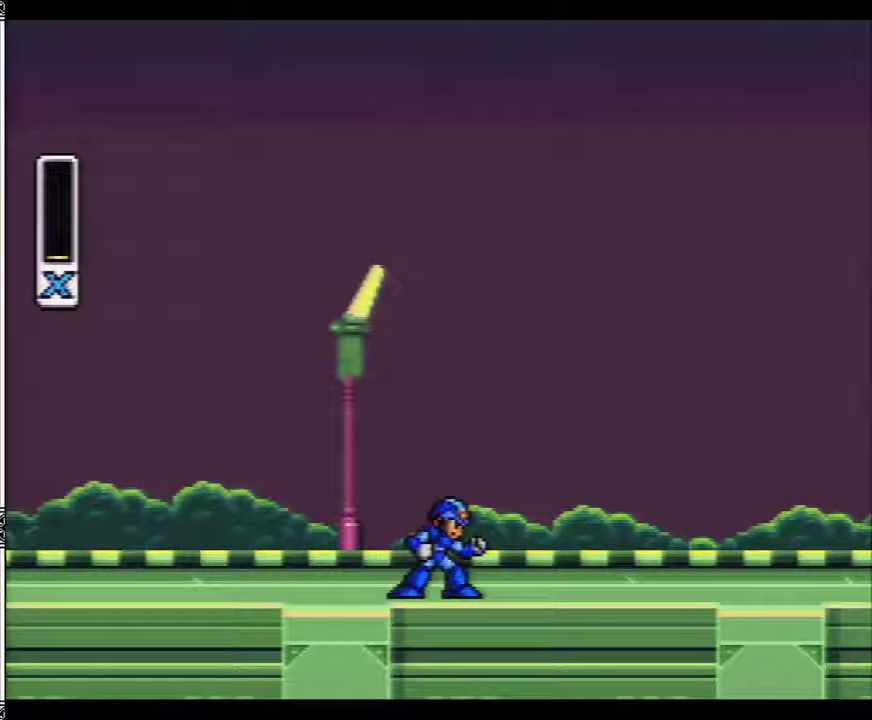
{"buttons": ["START"], "events": []}